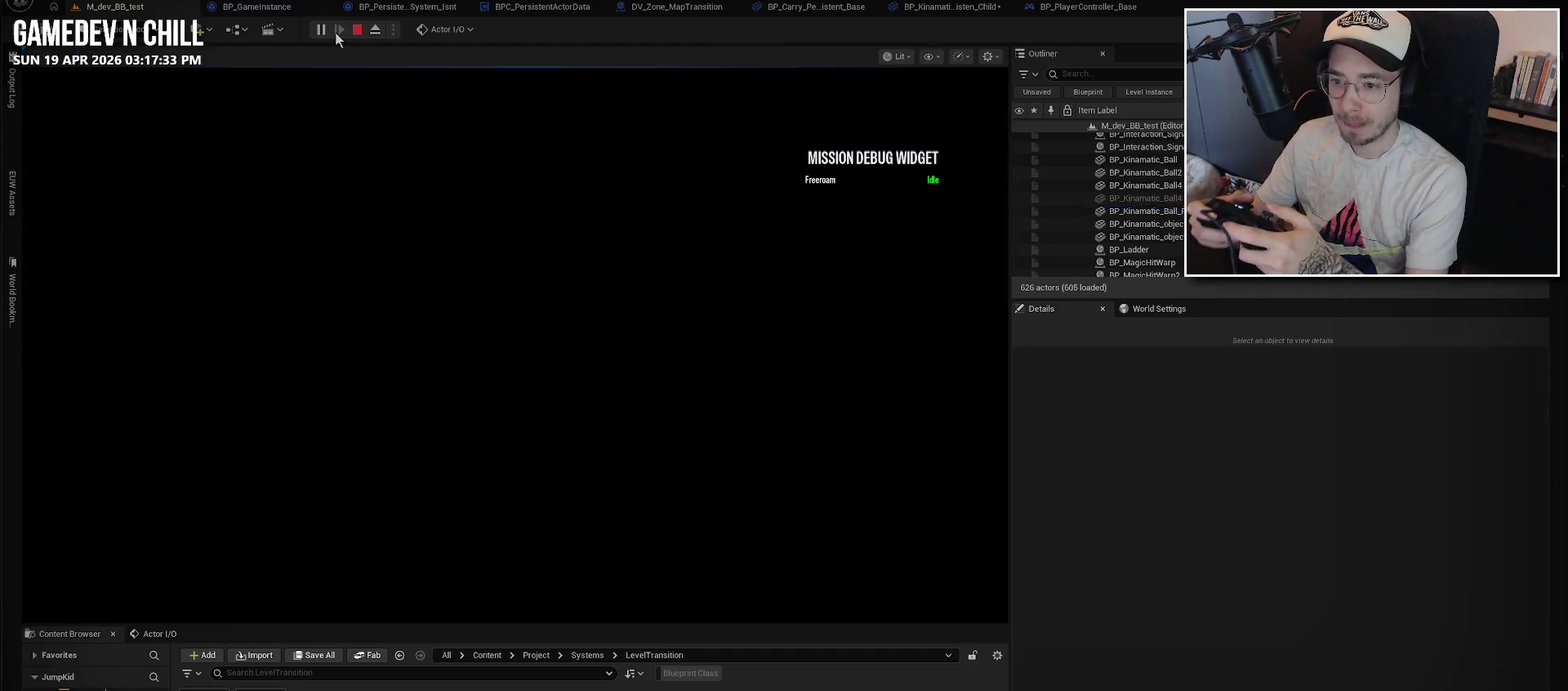
Gameplay with a controller (Xbox layout); each line is a JSON object with the inputs held at the frame after it. "events" lists button and stick changes between this image and that frame as [ms after this image, input, new state], when the widget could be followed in between.
{"buttons": [], "left_stick": "down-right", "right_stick": "left"}
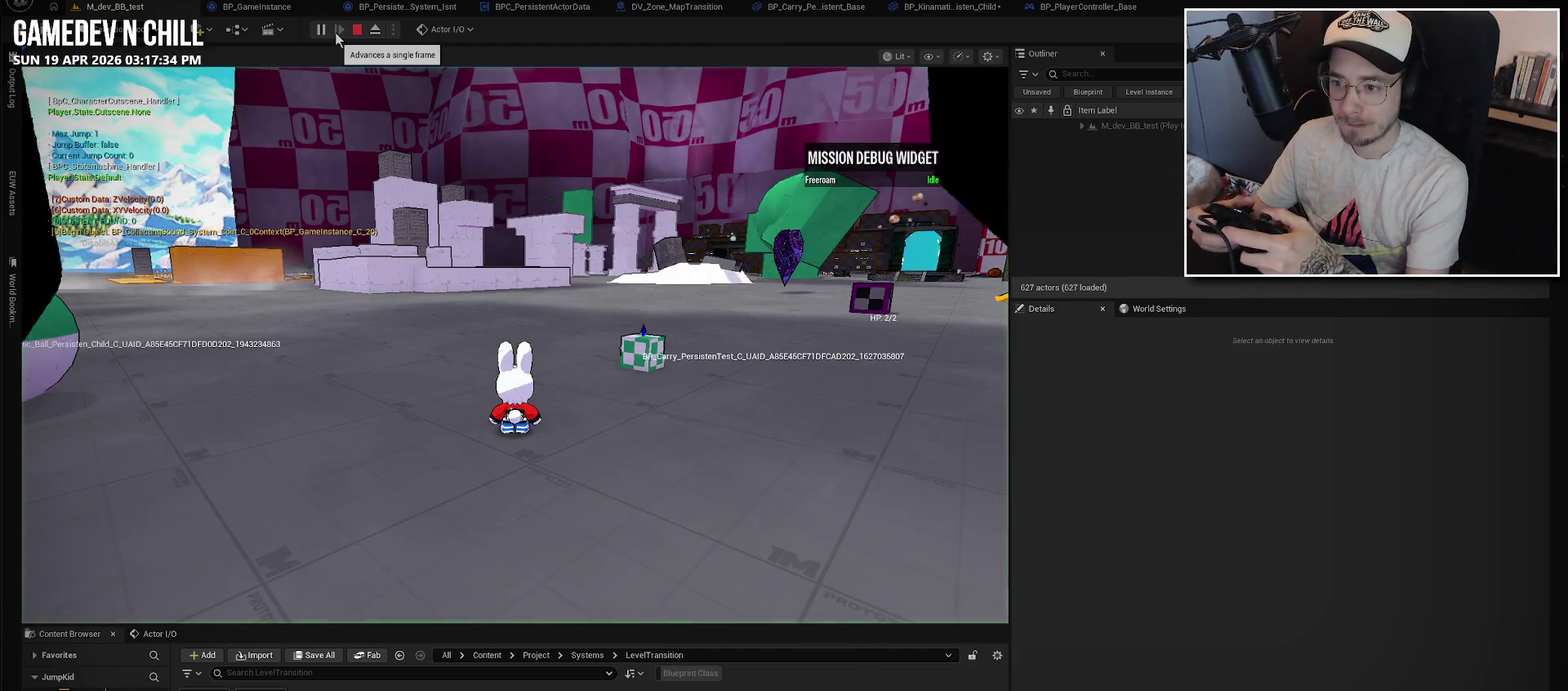
{"buttons": [], "left_stick": "center", "right_stick": "center", "events": [[34, "left_stick", "right"], [234, "left_stick", "center"], [284, "left_stick", "left"], [334, "right_stick", "center"], [500, "left_stick", "center"]]}
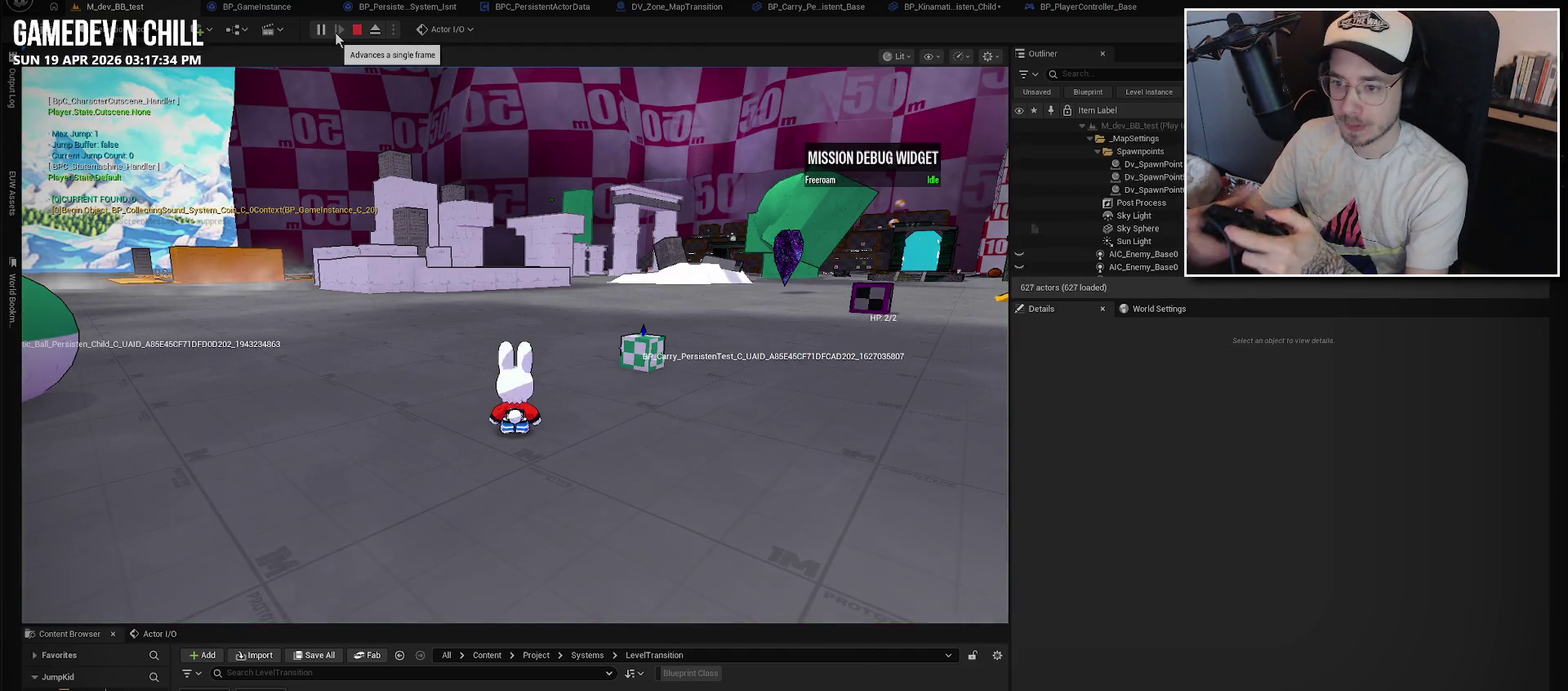
{"buttons": [], "left_stick": "center", "right_stick": "center", "events": []}
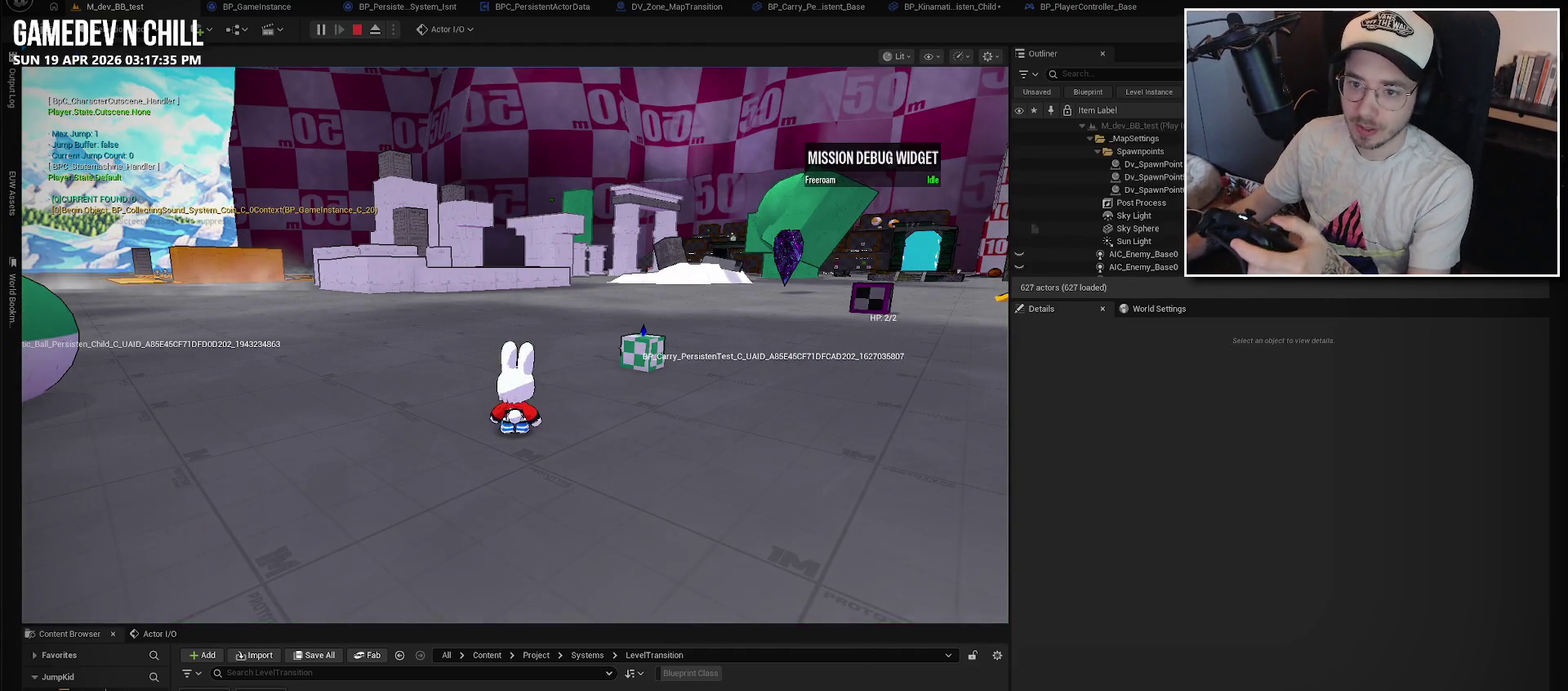
{"buttons": [], "left_stick": "up-left", "right_stick": "left", "events": [[117, "left_stick", "up-left"], [400, "right_stick", "up-left"], [484, "right_stick", "left"]]}
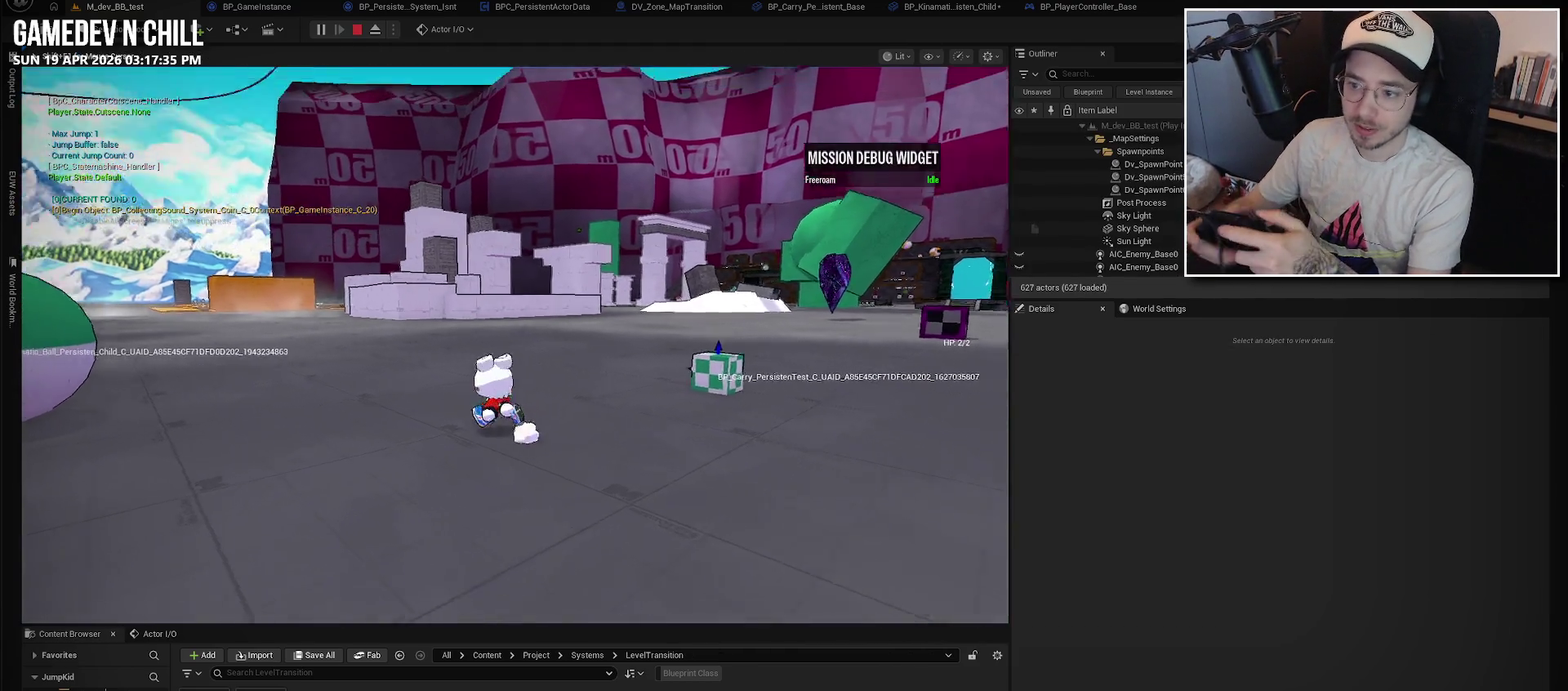
{"buttons": [], "left_stick": "up-right", "right_stick": "down-left", "events": [[34, "left_stick", "up"], [134, "left_stick", "up-right"], [384, "right_stick", "down-left"]]}
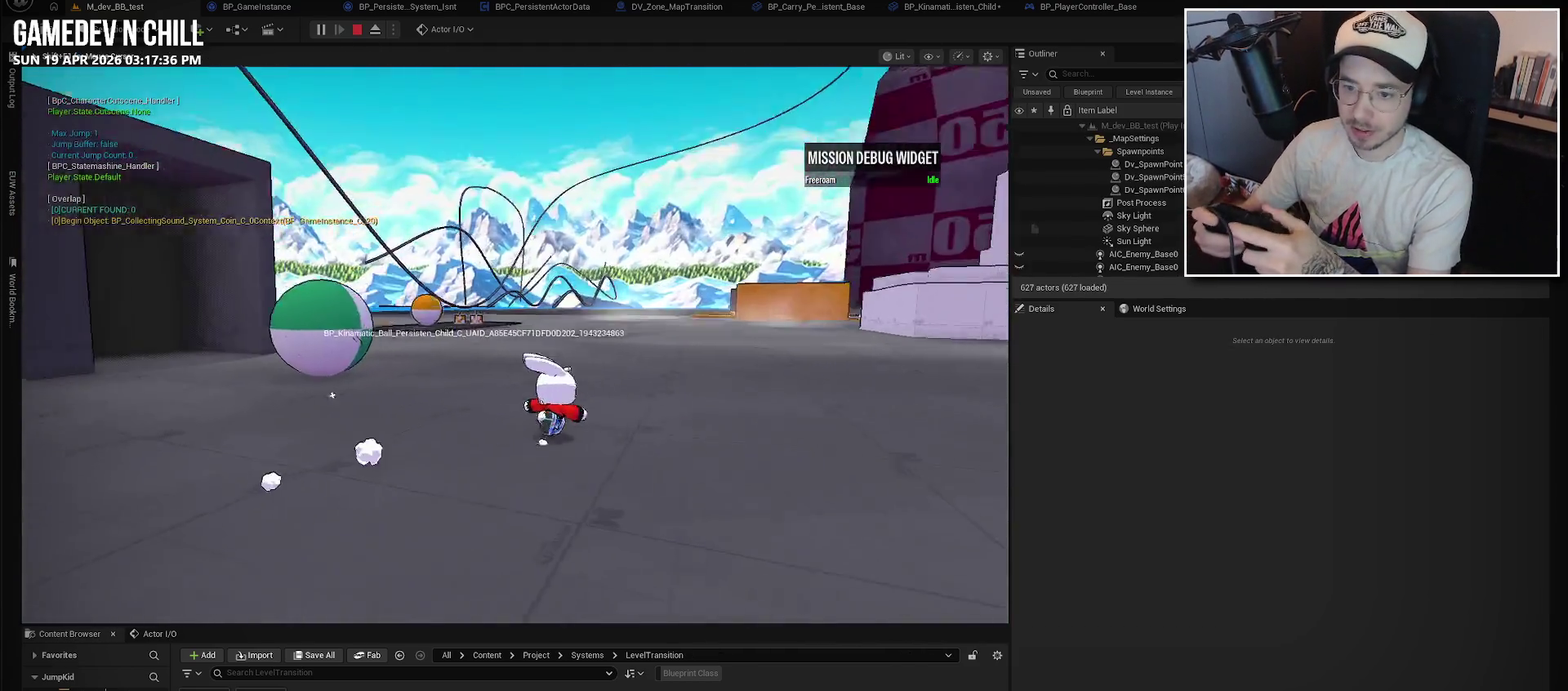
{"buttons": [], "left_stick": "up", "right_stick": "left", "events": [[67, "right_stick", "left"], [150, "left_stick", "right"], [284, "left_stick", "up-right"], [367, "left_stick", "up"]]}
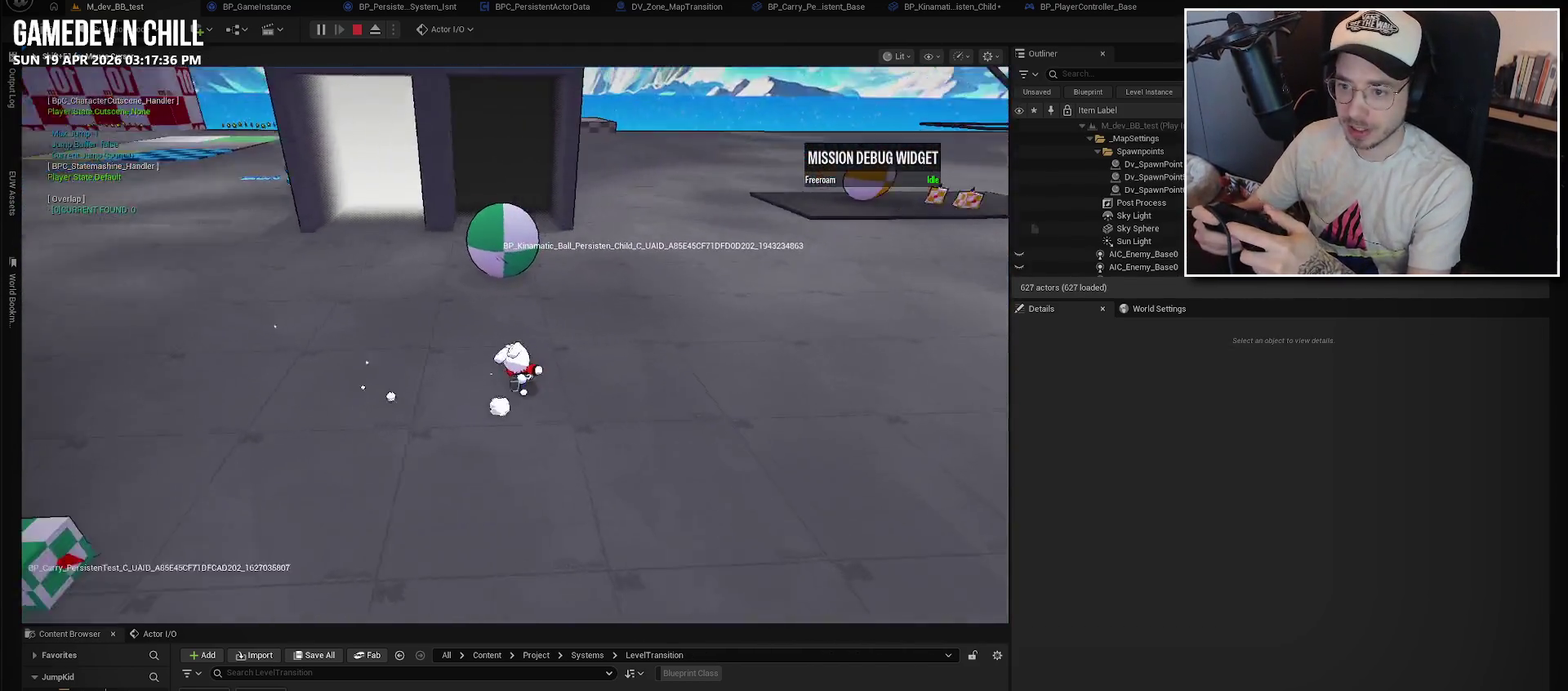
{"buttons": [], "left_stick": "up", "right_stick": "center", "events": [[117, "right_stick", "center"], [250, "left_stick", "up-right"], [484, "left_stick", "up"]]}
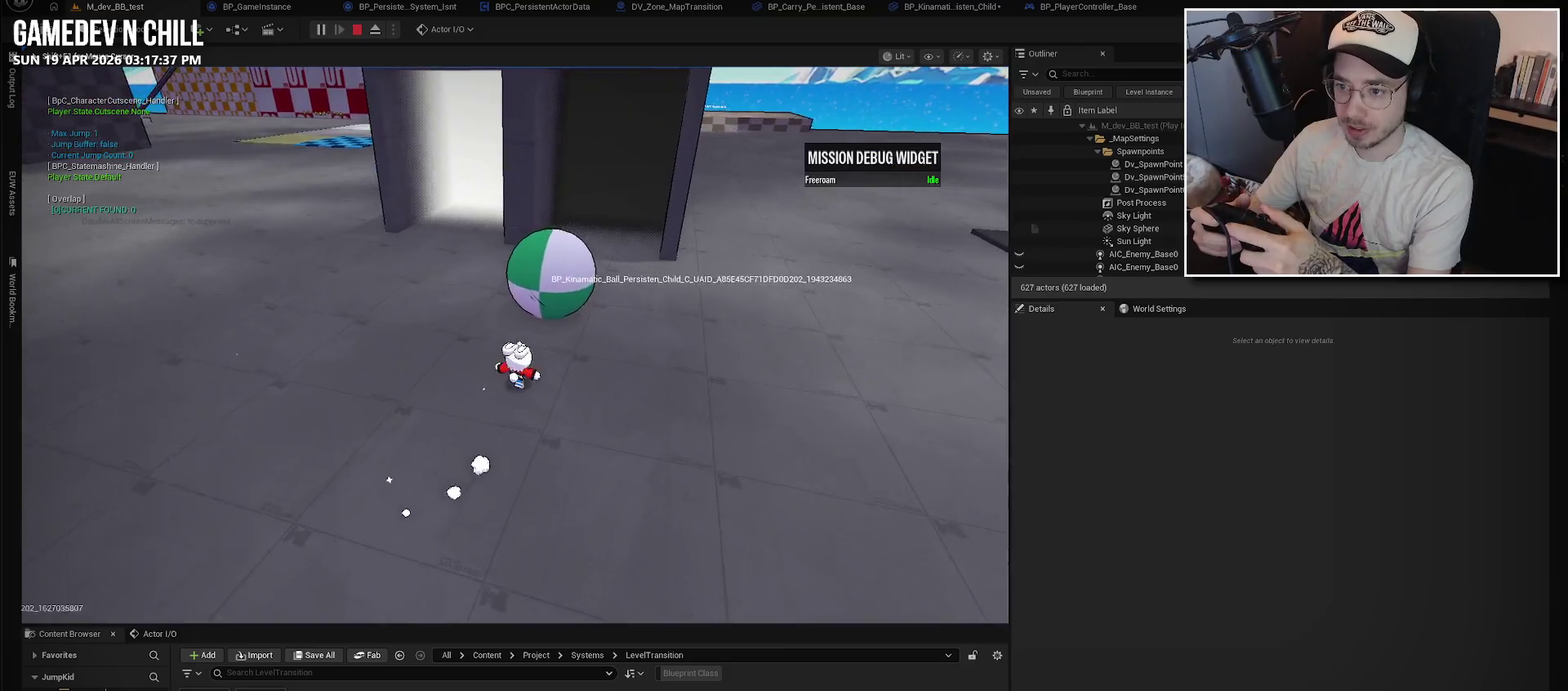
{"buttons": [], "left_stick": "up", "right_stick": "center", "events": [[167, "A", "down"], [250, "A", "up"]]}
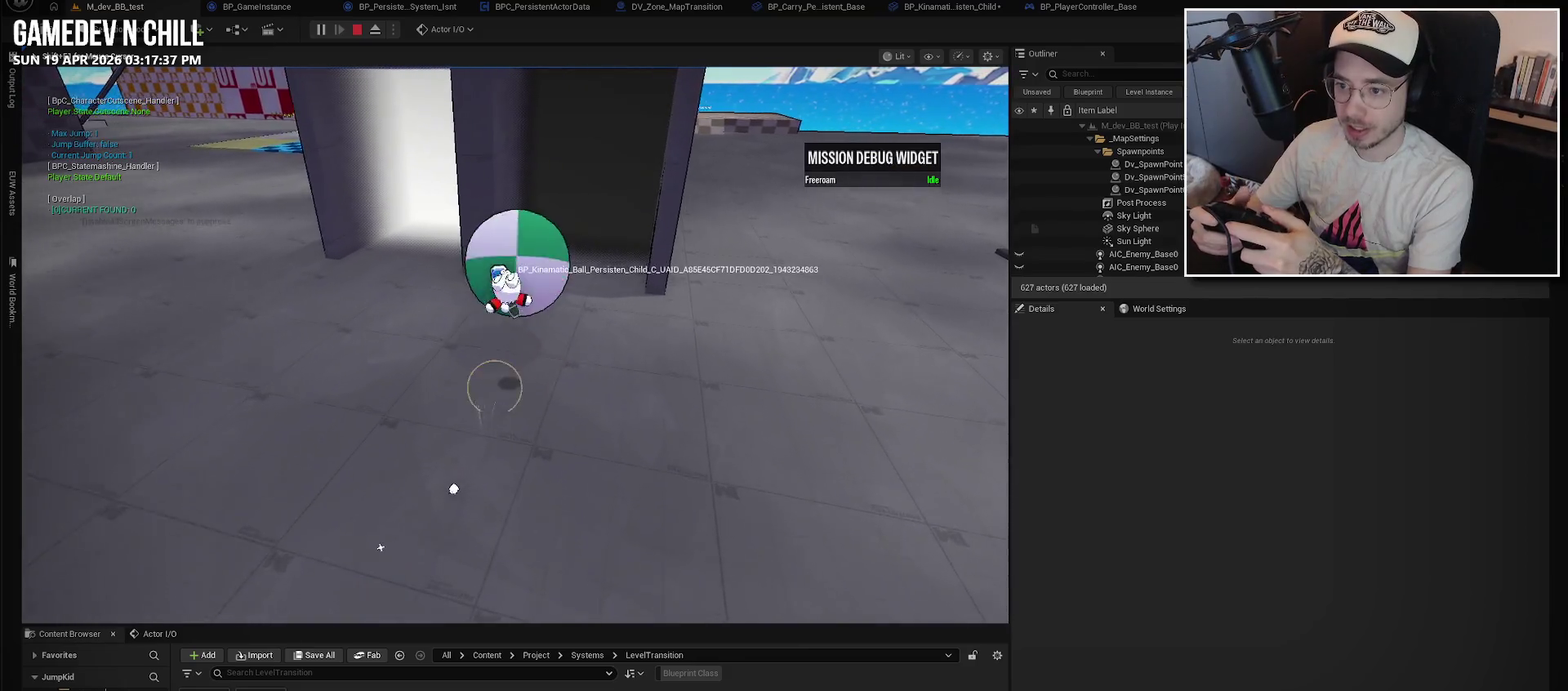
{"buttons": [], "left_stick": "center", "right_stick": "center", "events": [[84, "left_stick", "up-left"], [250, "left_stick", "center"]]}
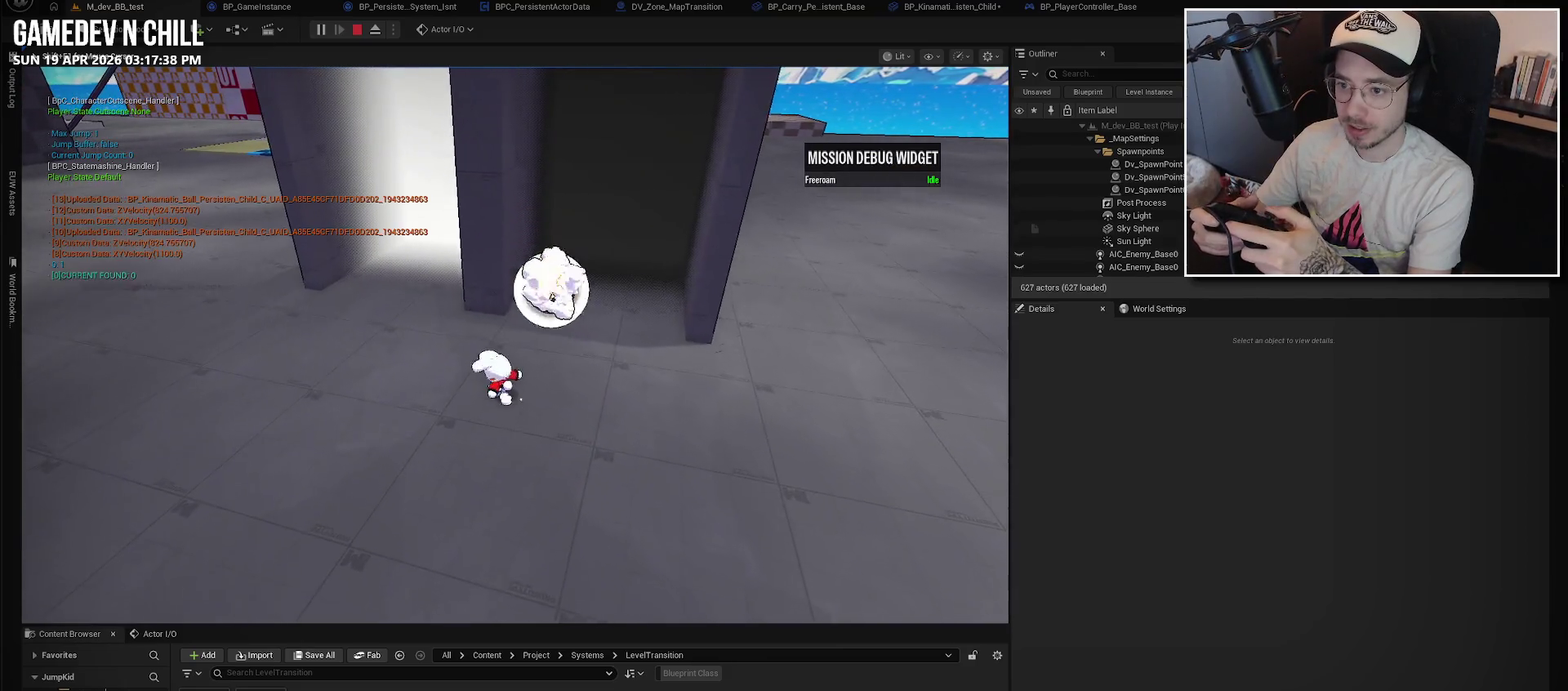
{"buttons": ["A", "L2"], "left_stick": "up", "right_stick": "center", "events": [[184, "left_stick", "up-right"], [450, "L2", "down"], [467, "left_stick", "up"], [500, "A", "down"]]}
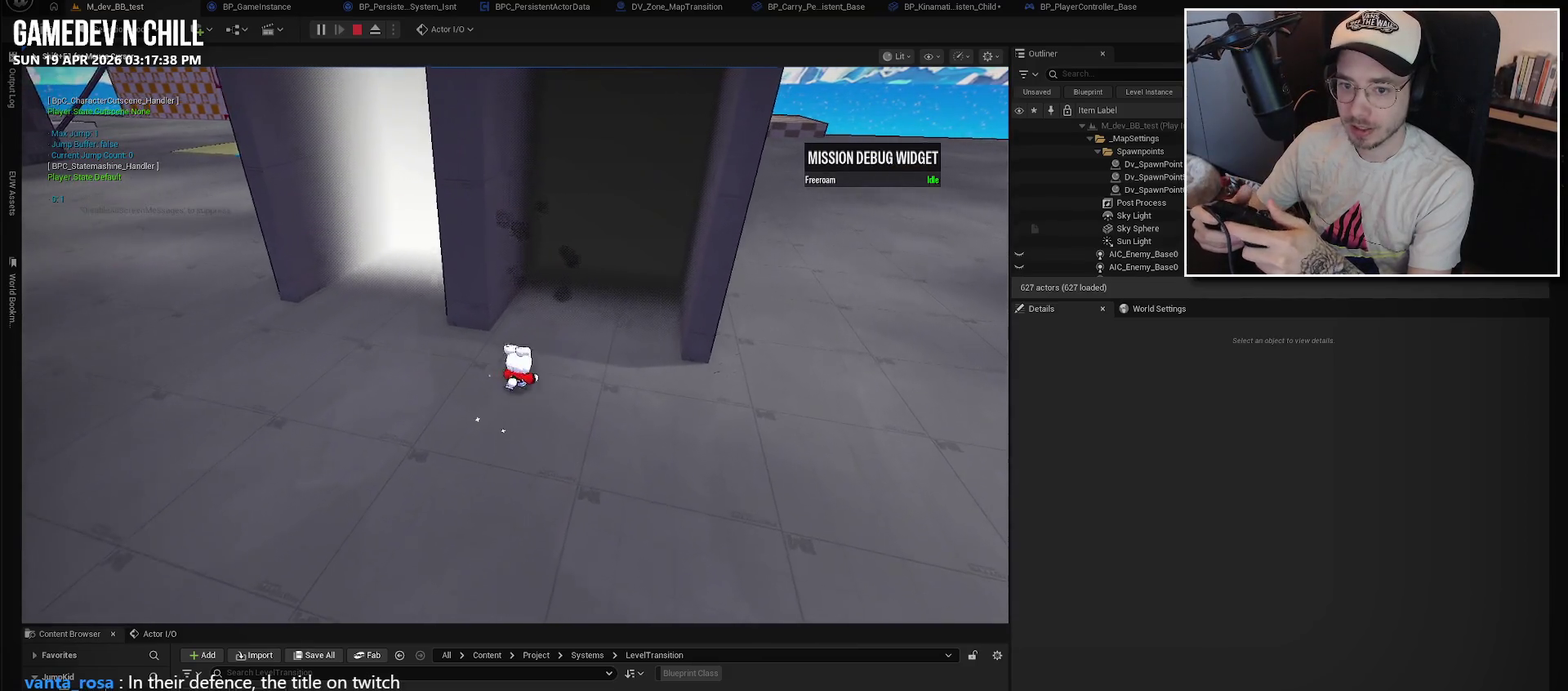
{"buttons": [], "left_stick": "down", "right_stick": "center", "events": [[100, "A", "up"], [100, "L2", "up"], [134, "left_stick", "up-left"], [200, "left_stick", "center"], [400, "left_stick", "down"]]}
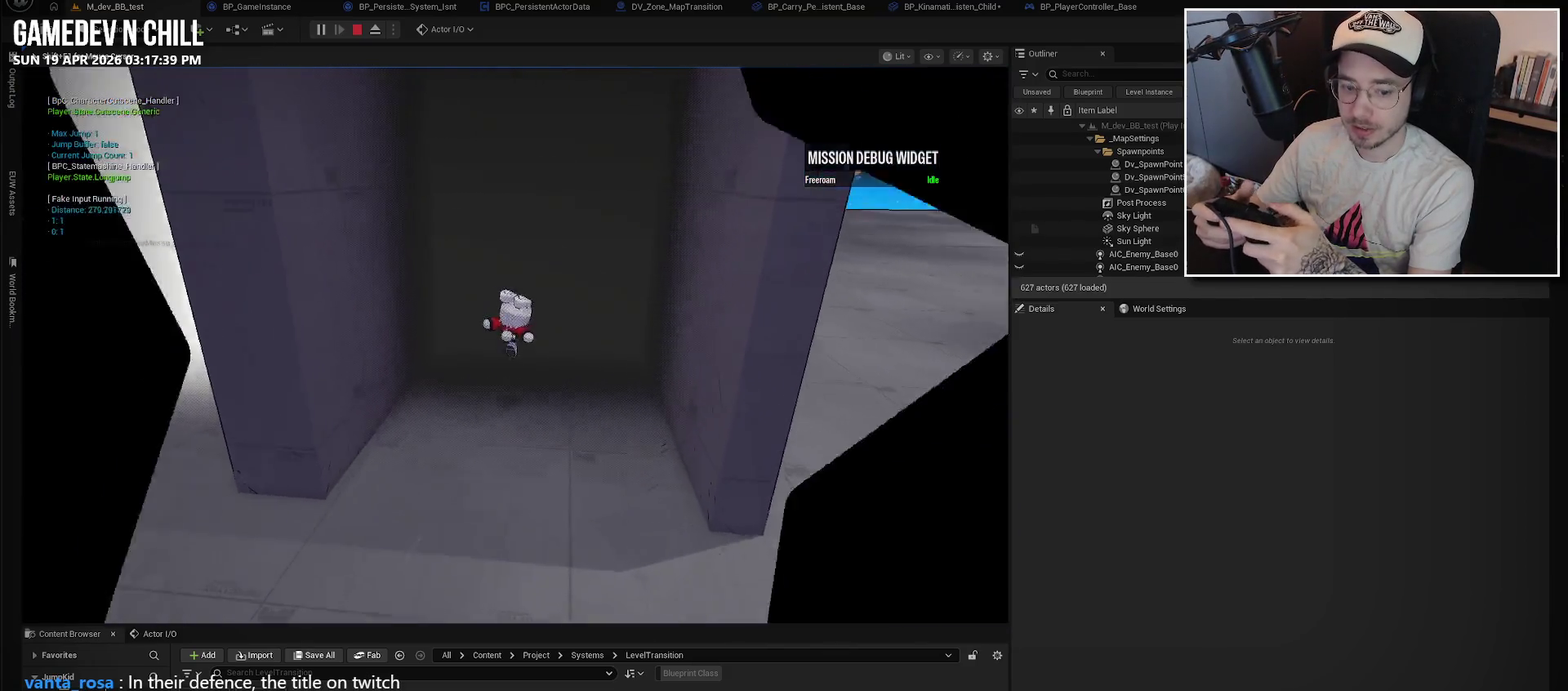
{"buttons": [], "left_stick": "center", "right_stick": "center", "events": [[100, "left_stick", "center"]]}
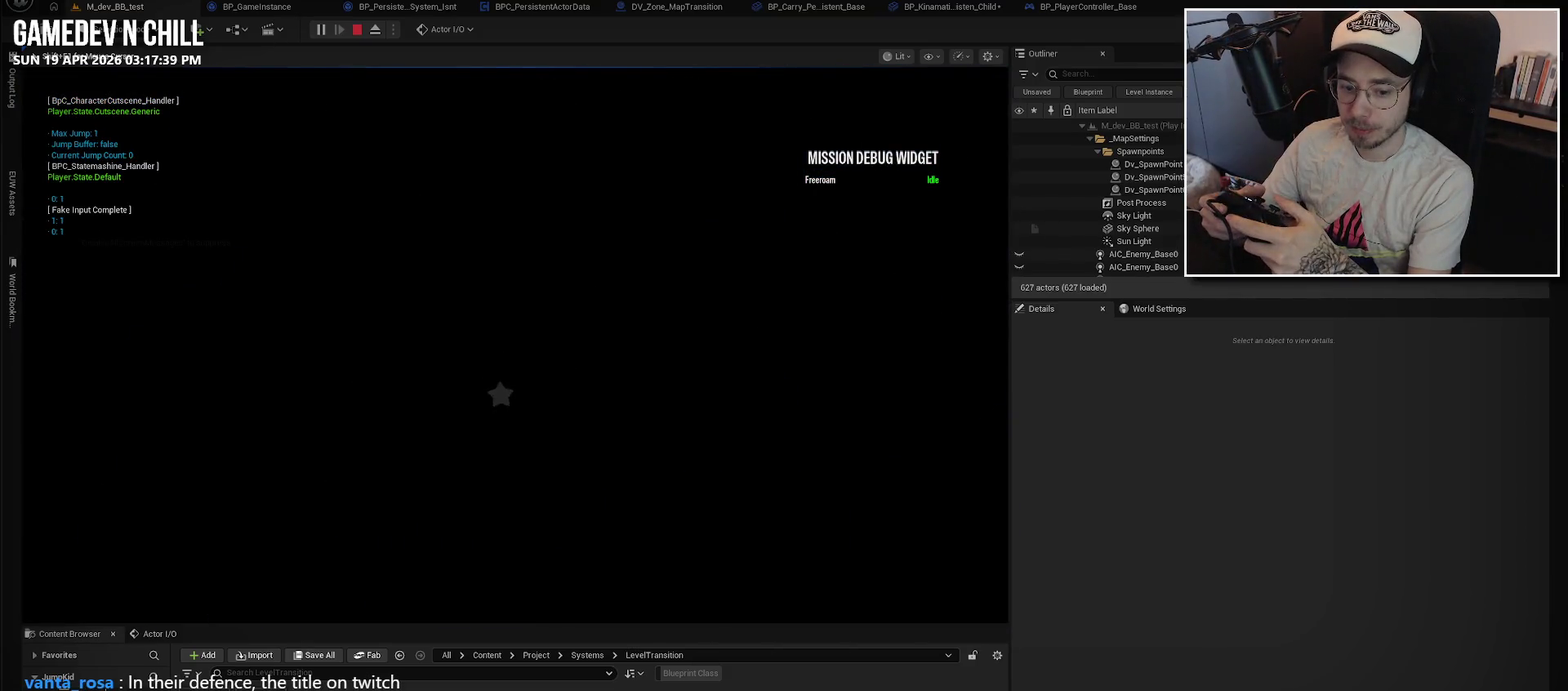
{"buttons": [], "left_stick": "center", "right_stick": "center", "events": []}
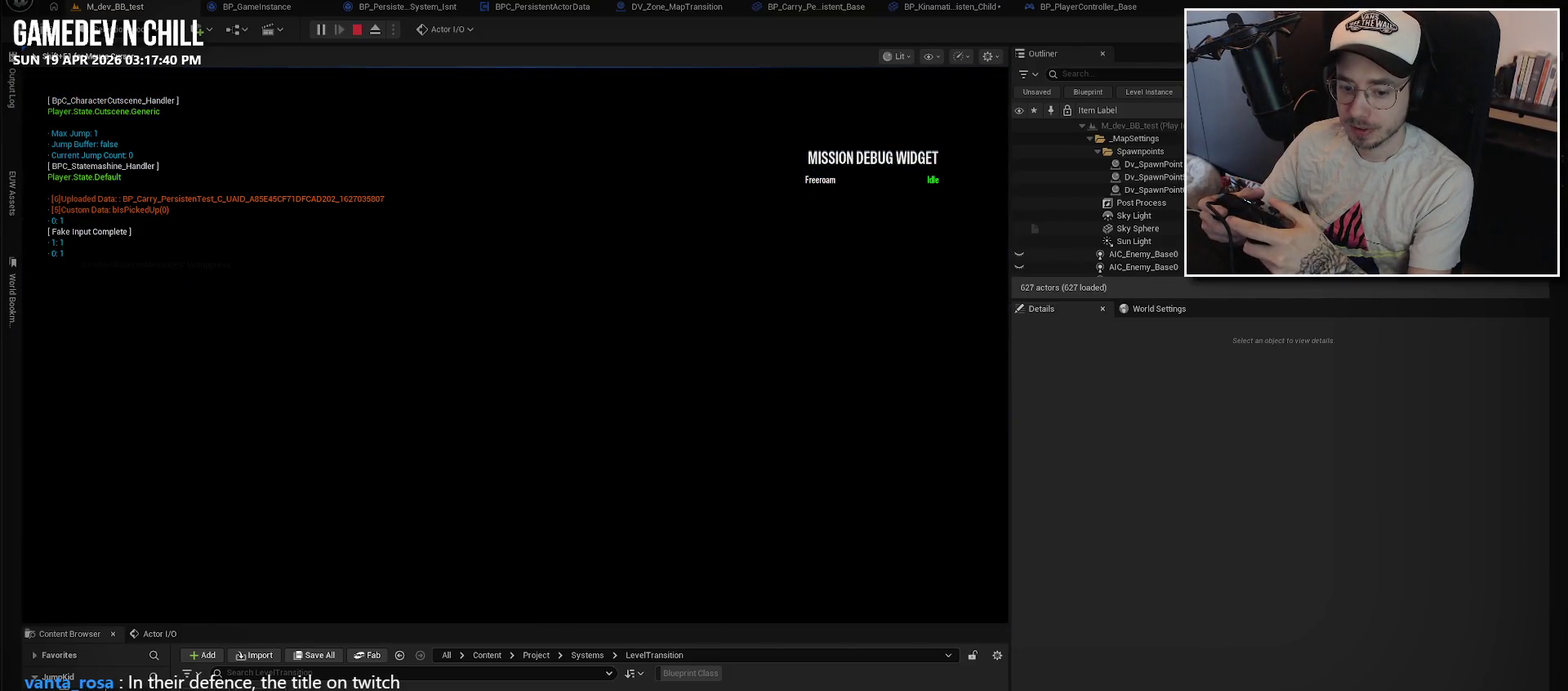
{"buttons": [], "left_stick": "center", "right_stick": "center", "events": []}
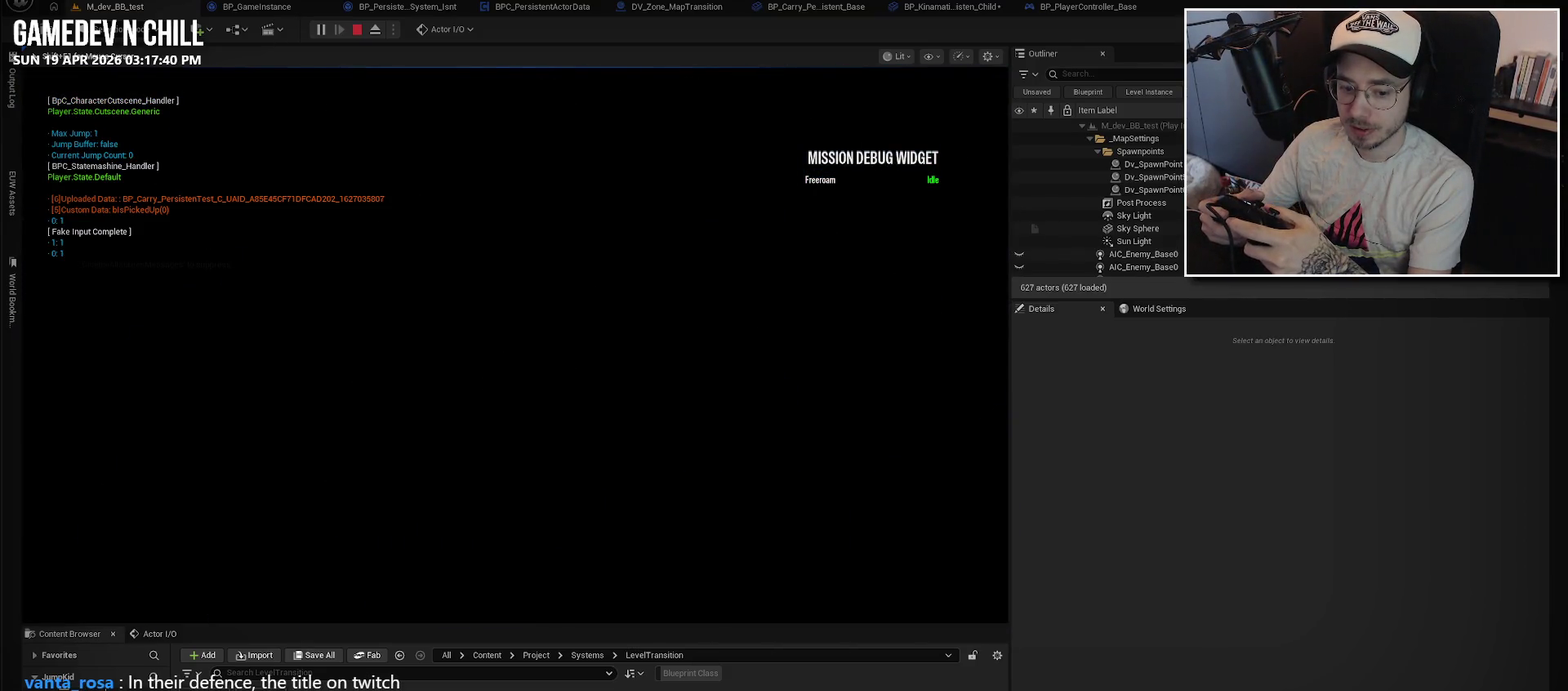
{"buttons": [], "left_stick": "center", "right_stick": "center", "events": []}
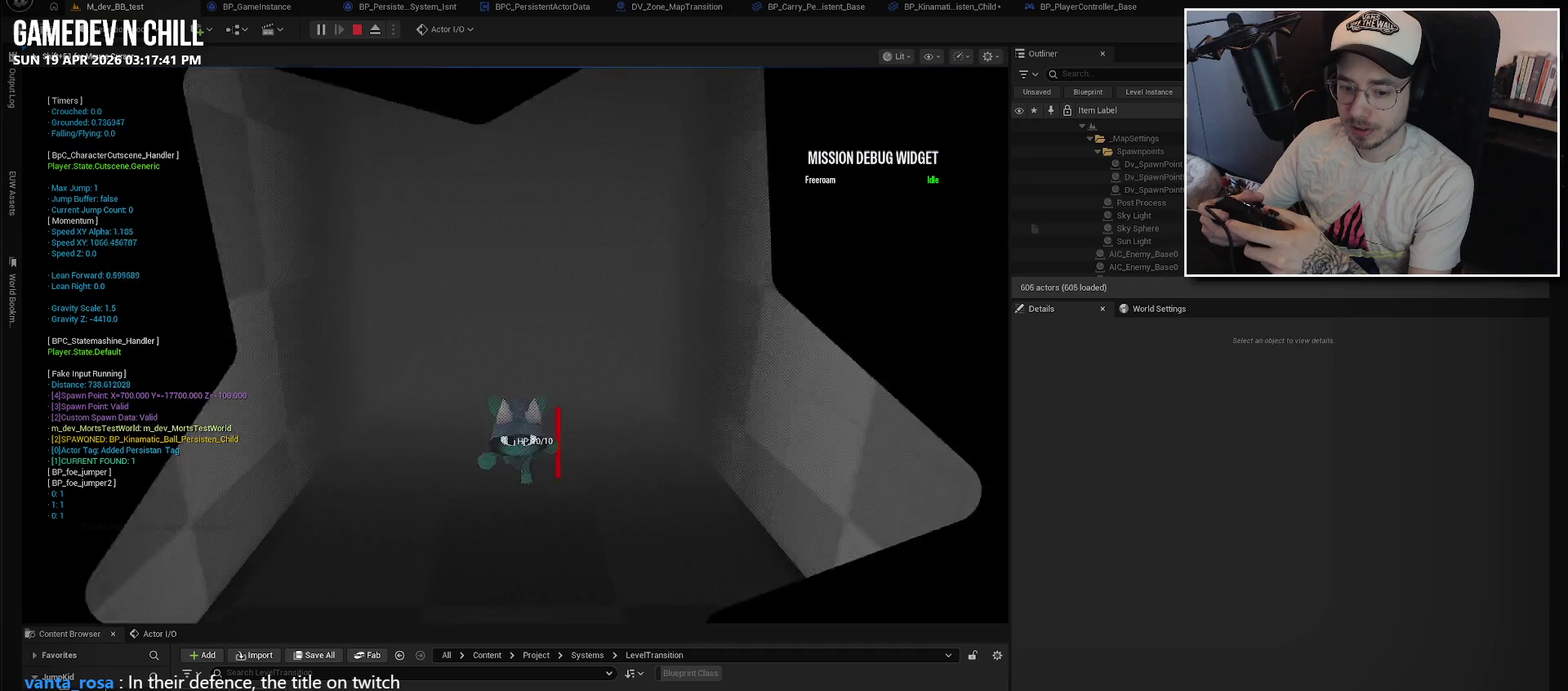
{"buttons": [], "left_stick": "center", "right_stick": "left", "events": [[284, "right_stick", "left"]]}
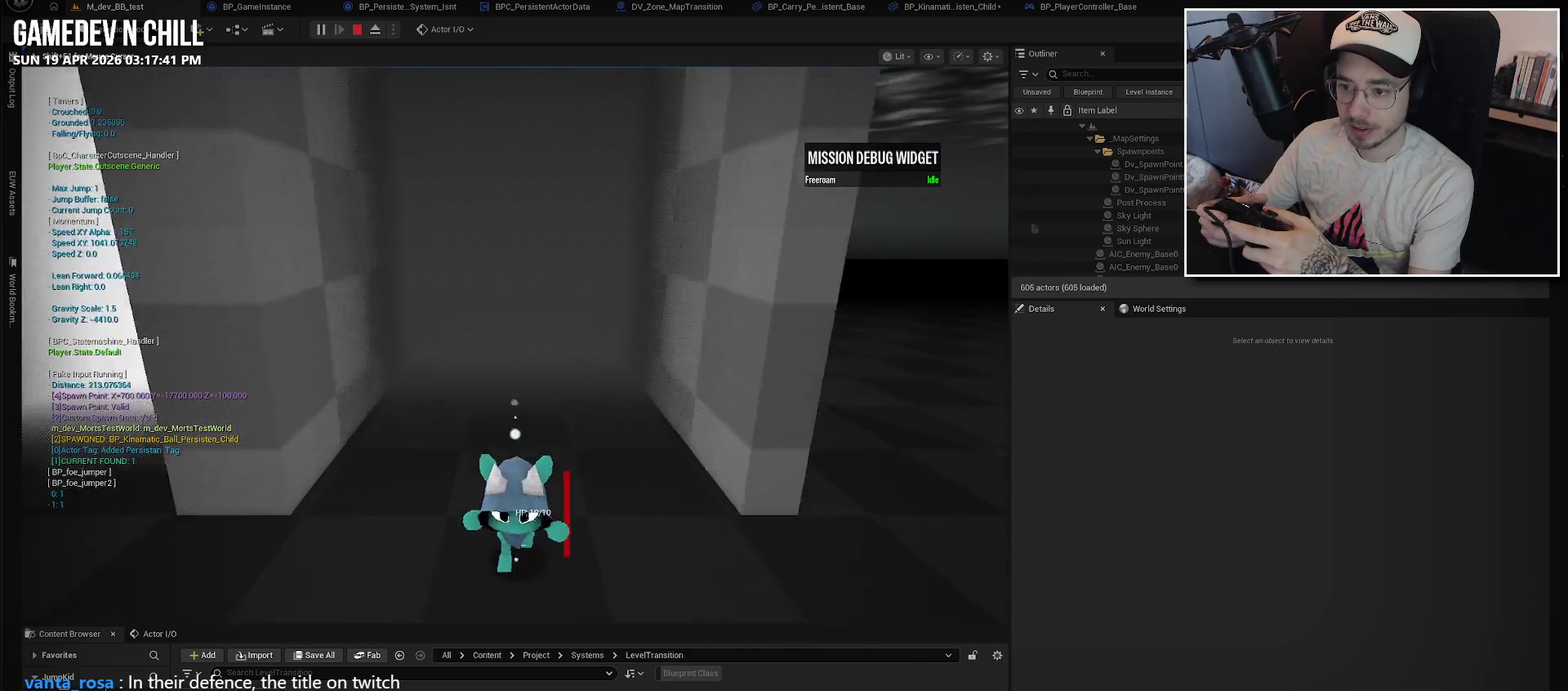
{"buttons": [], "left_stick": "center", "right_stick": "left", "events": []}